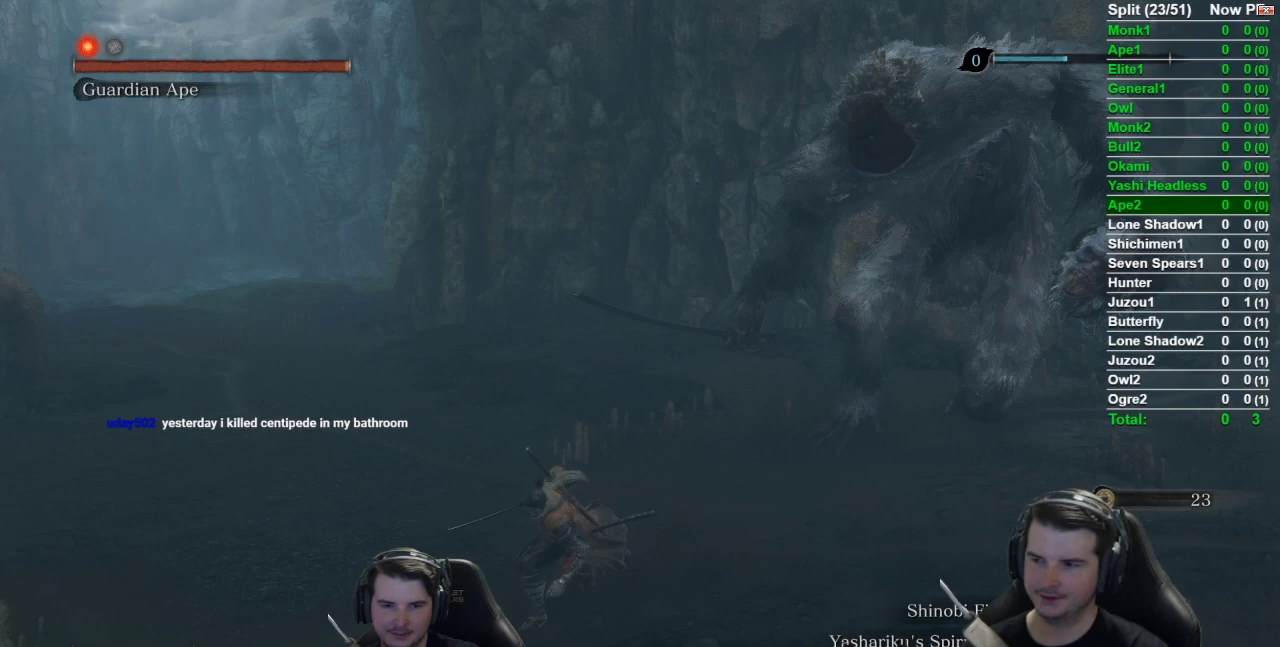
Gameplay with a controller (Xbox layout); each line is a JSON object with the inputs held at the frame after it. "events" lists button and stick changes between this image and that frame as [ms after this image, input, new state], when the widget could be followed in between.
{"buttons": ["B"], "left_stick": "down-left", "right_stick": "right"}
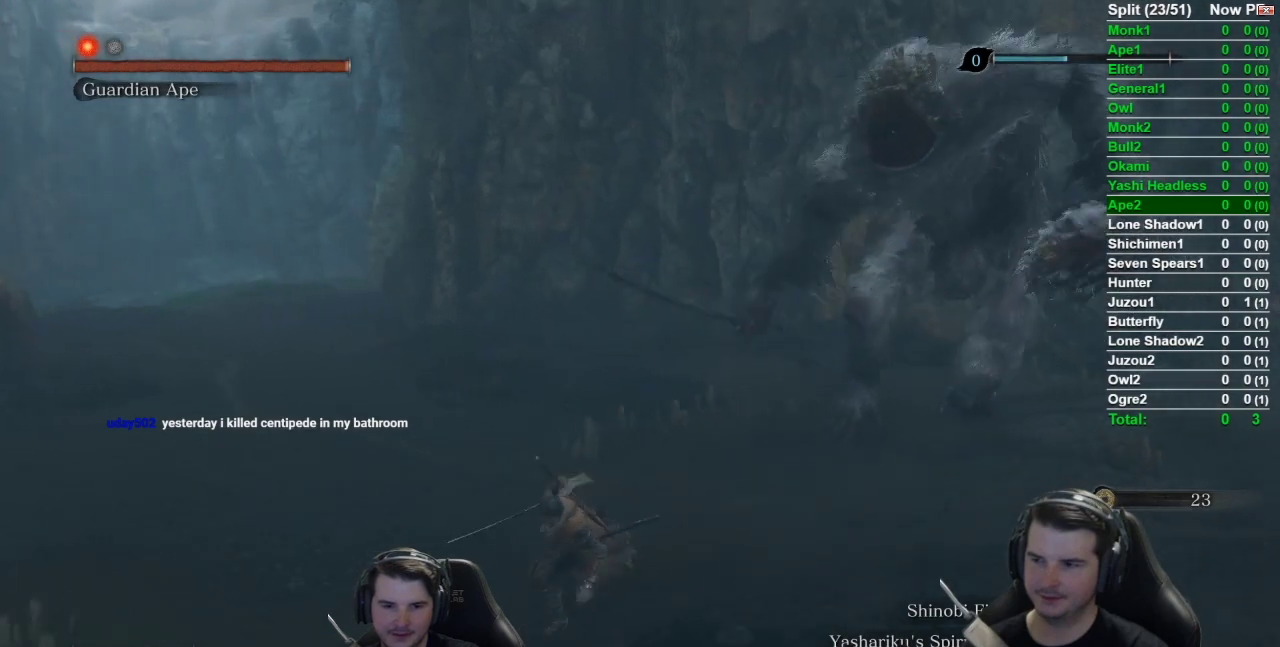
{"buttons": ["B"], "left_stick": "down-left", "right_stick": "center", "events": [[301, "right_stick", "center"]]}
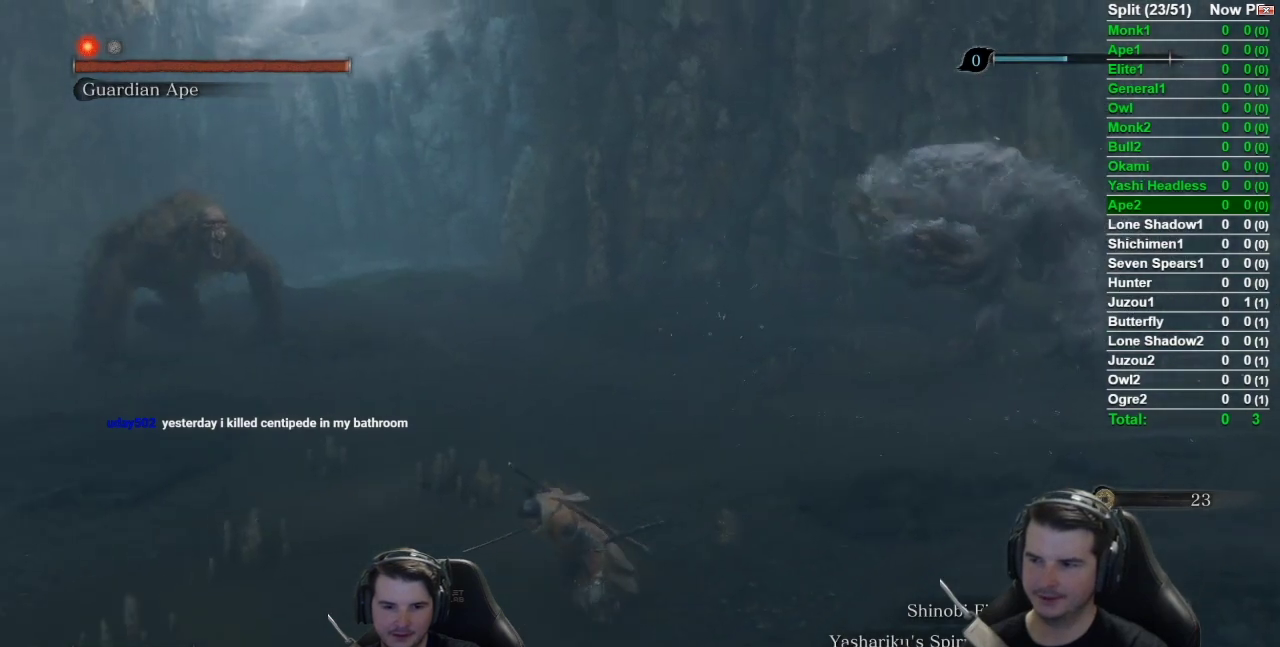
{"buttons": ["B"], "left_stick": "down-left", "right_stick": "center", "events": []}
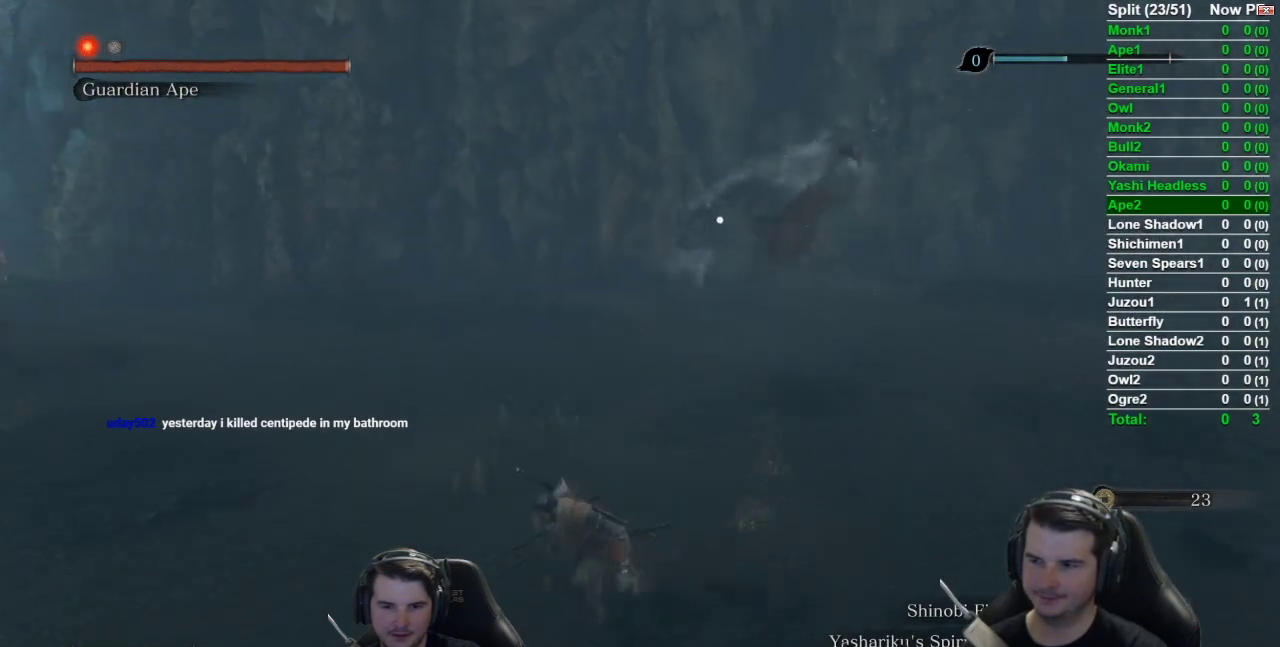
{"buttons": ["B"], "left_stick": "down", "right_stick": "center", "events": [[34, "left_stick", "down"]]}
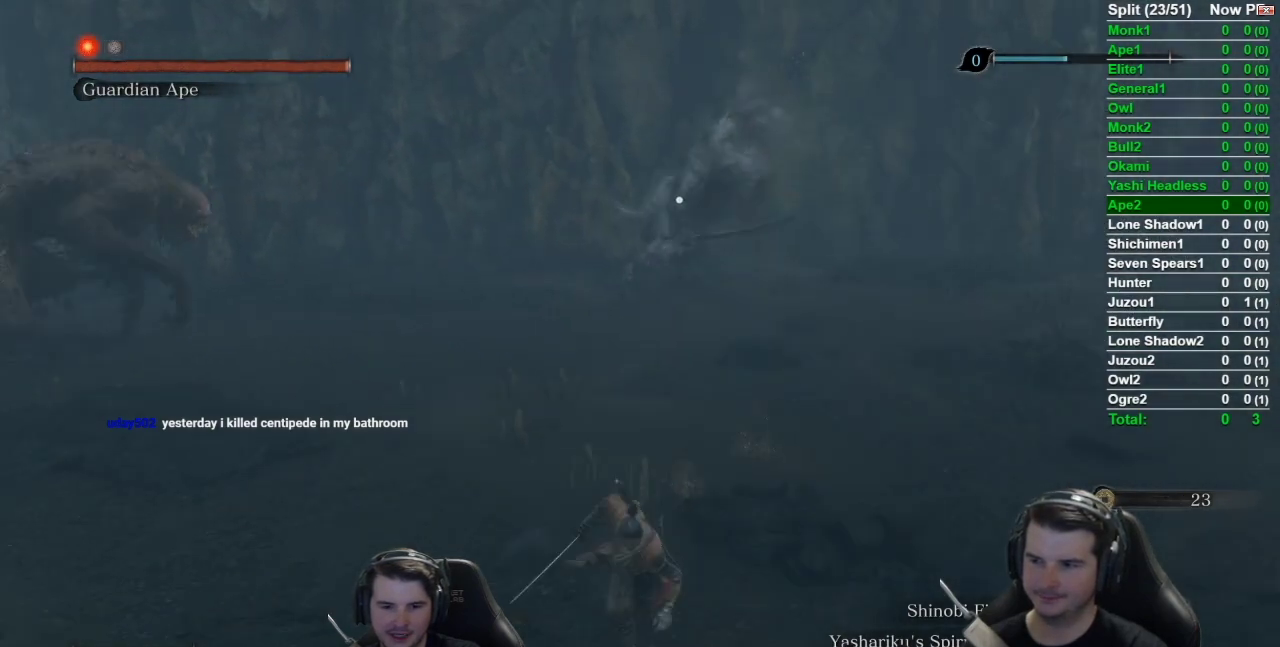
{"buttons": ["B"], "left_stick": "down", "right_stick": "center", "events": []}
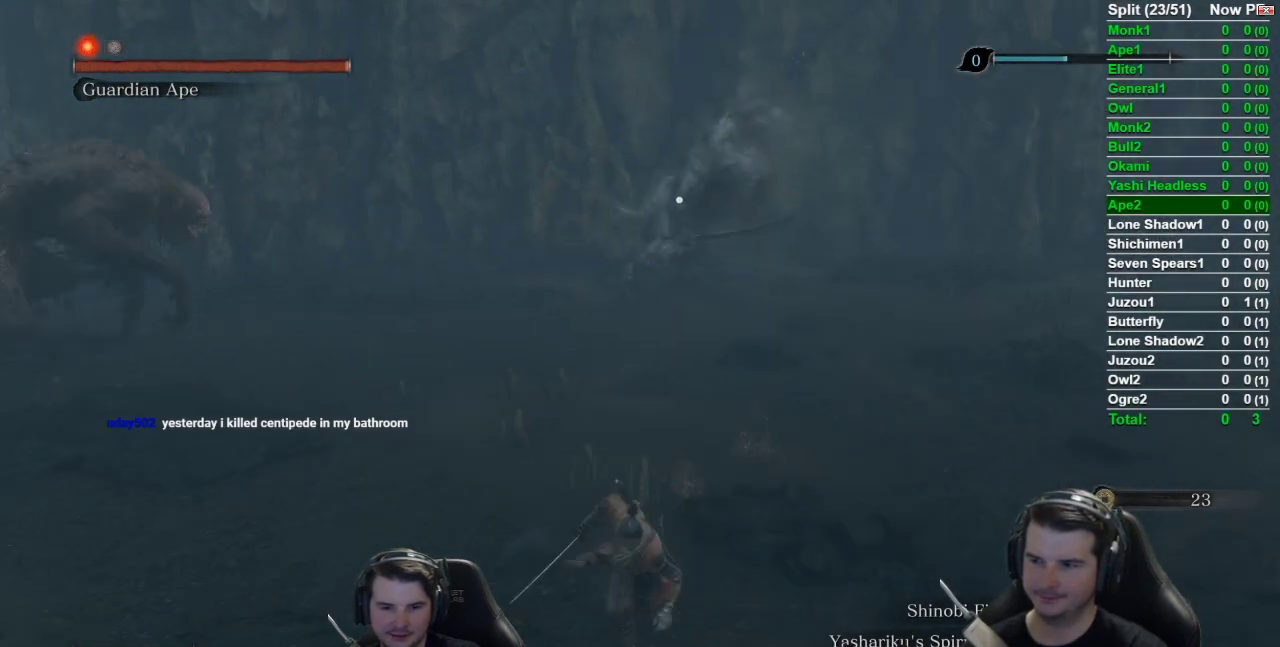
{"buttons": ["B"], "left_stick": "down-left", "right_stick": "right", "events": [[17, "left_stick", "down-left"], [17, "right_stick", "right"]]}
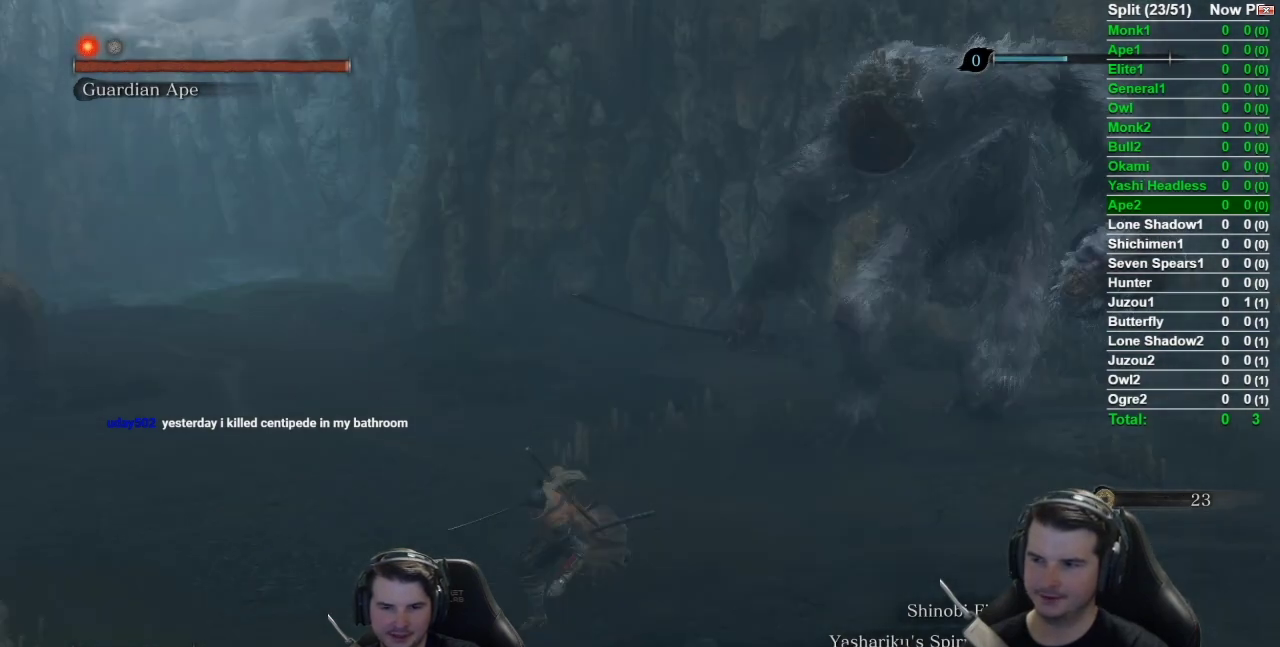
{"buttons": ["B"], "left_stick": "down", "right_stick": "right", "events": [[384, "left_stick", "down"]]}
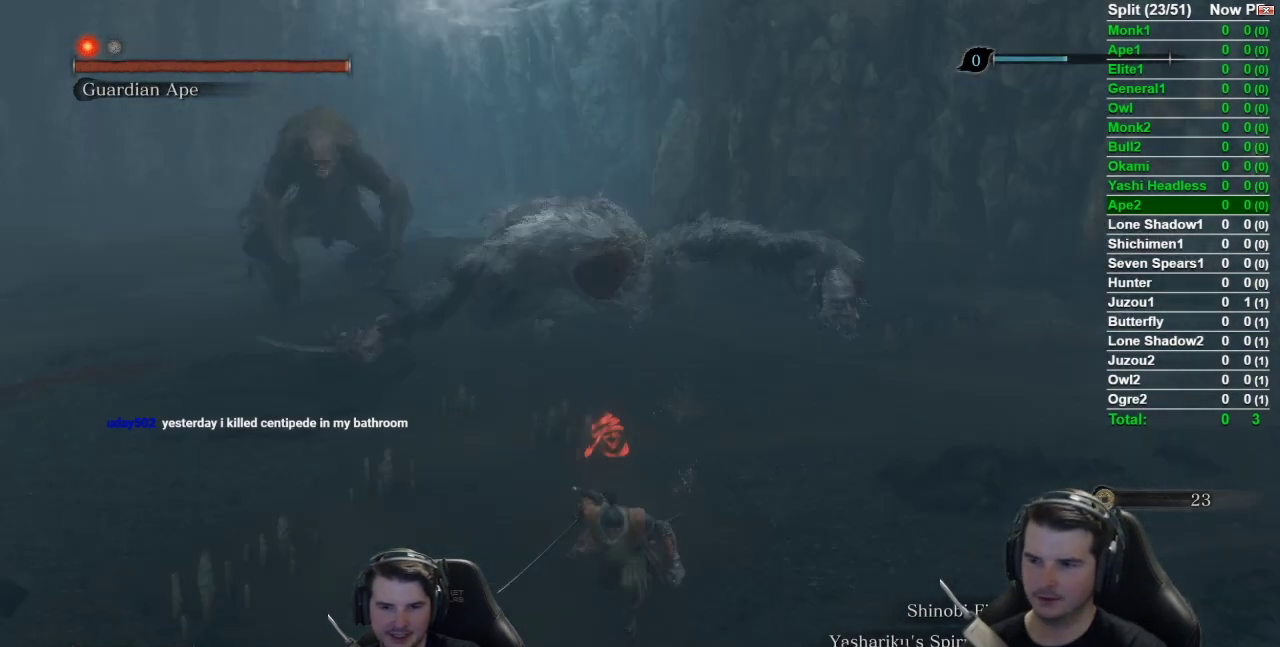
{"buttons": [], "left_stick": "center", "right_stick": "up-left"}
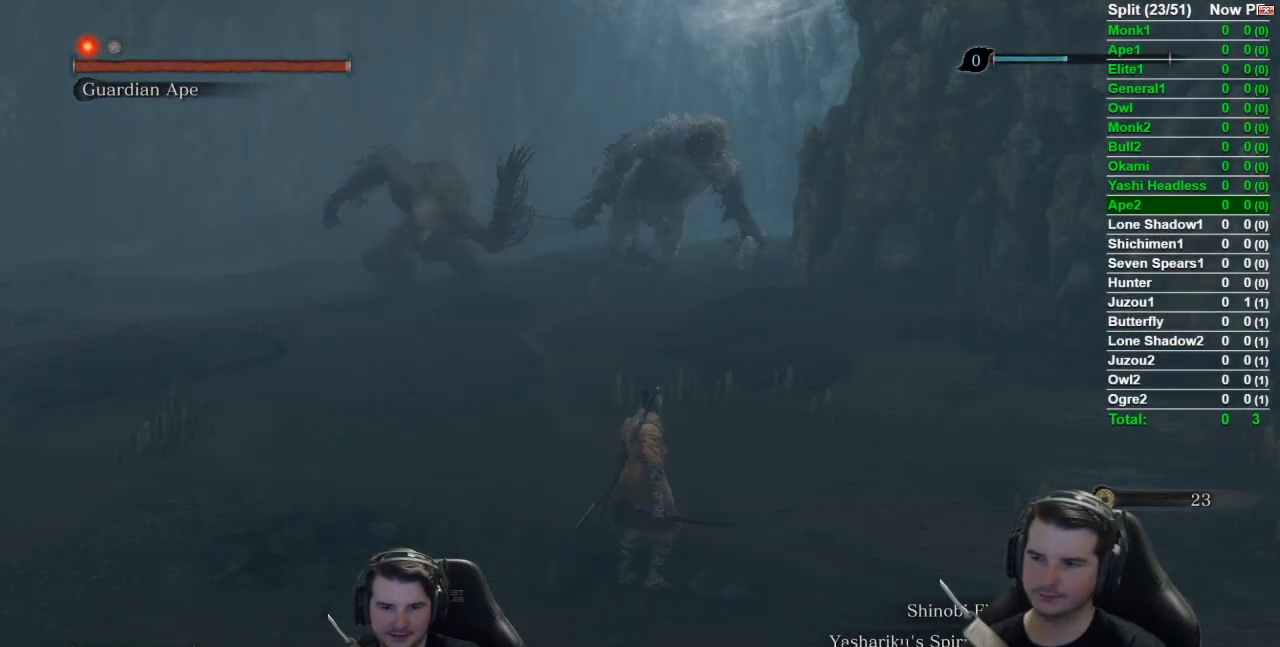
{"buttons": [], "left_stick": "up", "right_stick": "left"}
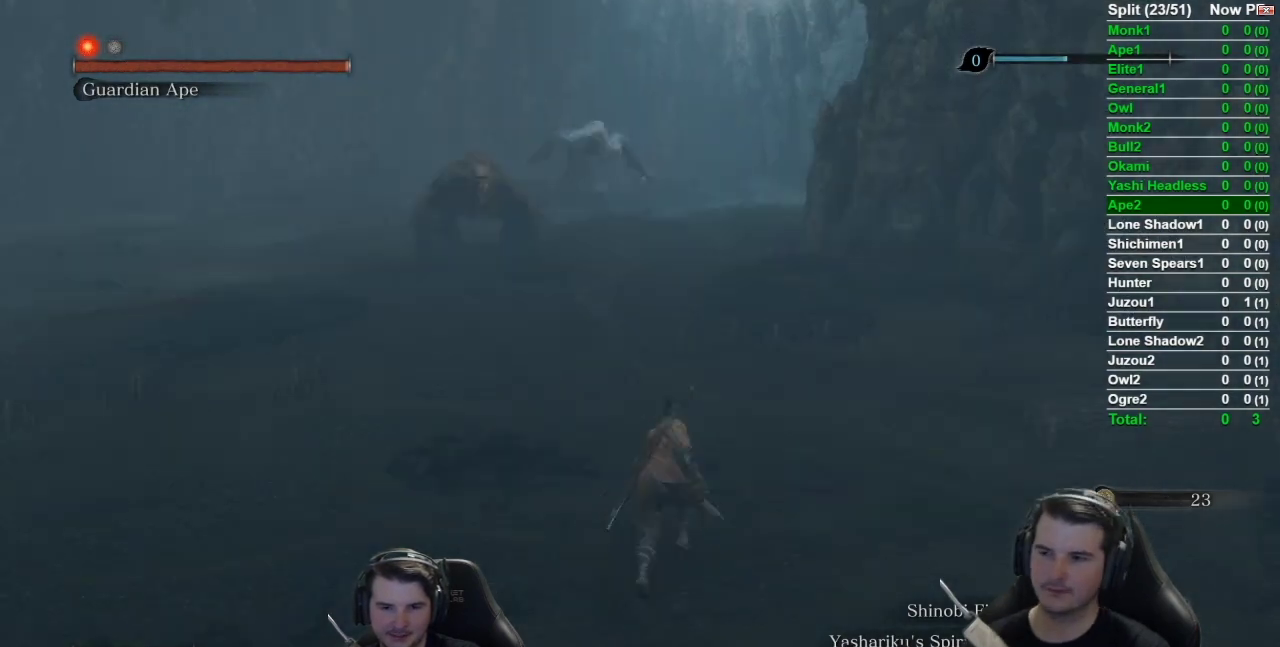
{"buttons": [], "left_stick": "center", "right_stick": "center", "events": [[100, "left_stick", "down-right"], [501, "left_stick", "center"], [501, "right_stick", "center"]]}
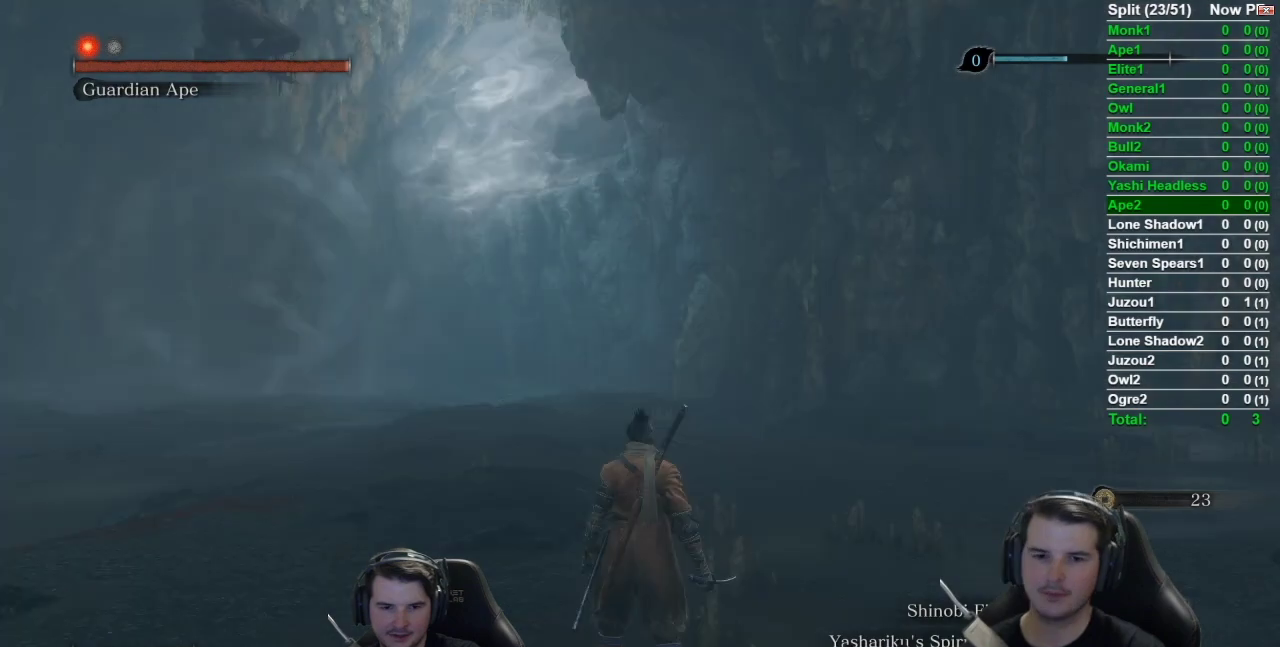
{"buttons": [], "left_stick": "center", "right_stick": "center", "events": []}
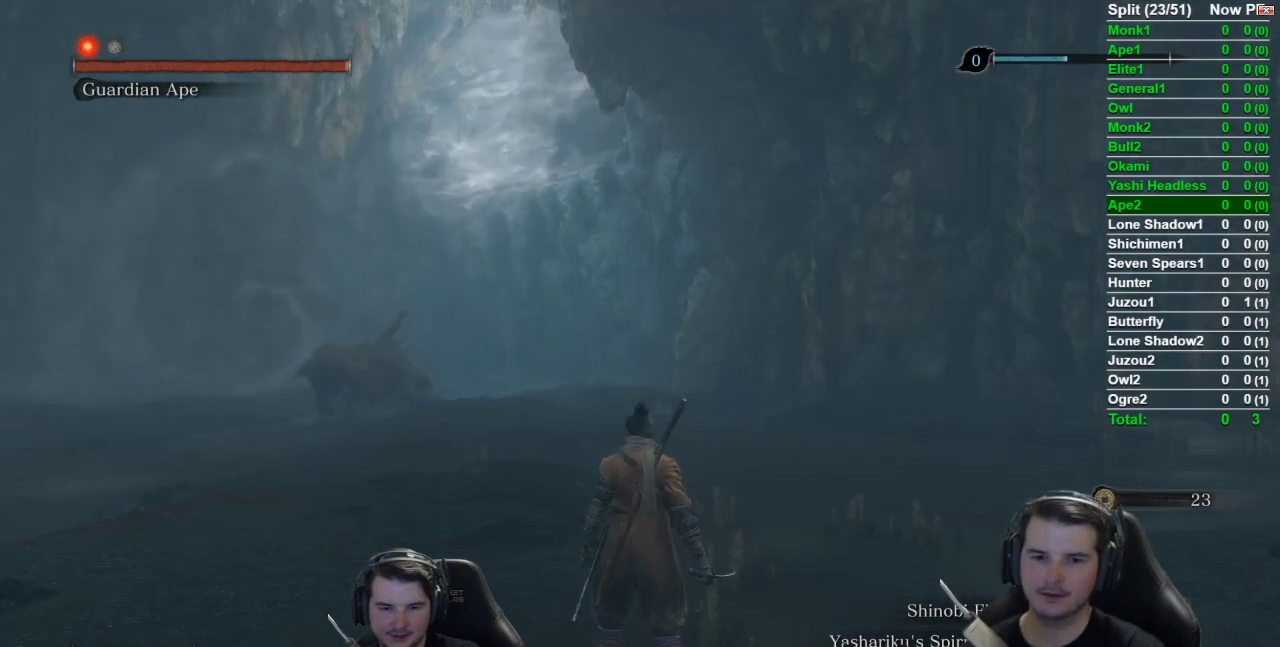
{"buttons": [], "left_stick": "right", "right_stick": "left", "events": [[451, "left_stick", "right"], [451, "right_stick", "left"]]}
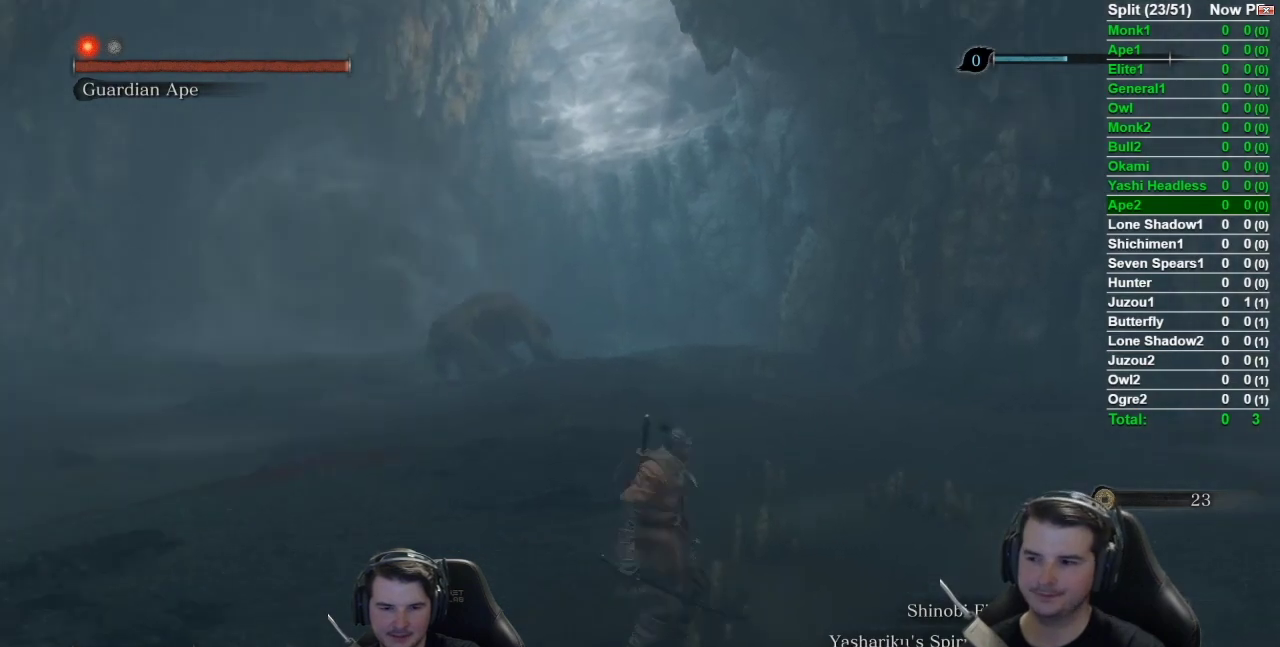
{"buttons": [], "left_stick": "down-right", "right_stick": "left", "events": [[434, "left_stick", "down-right"]]}
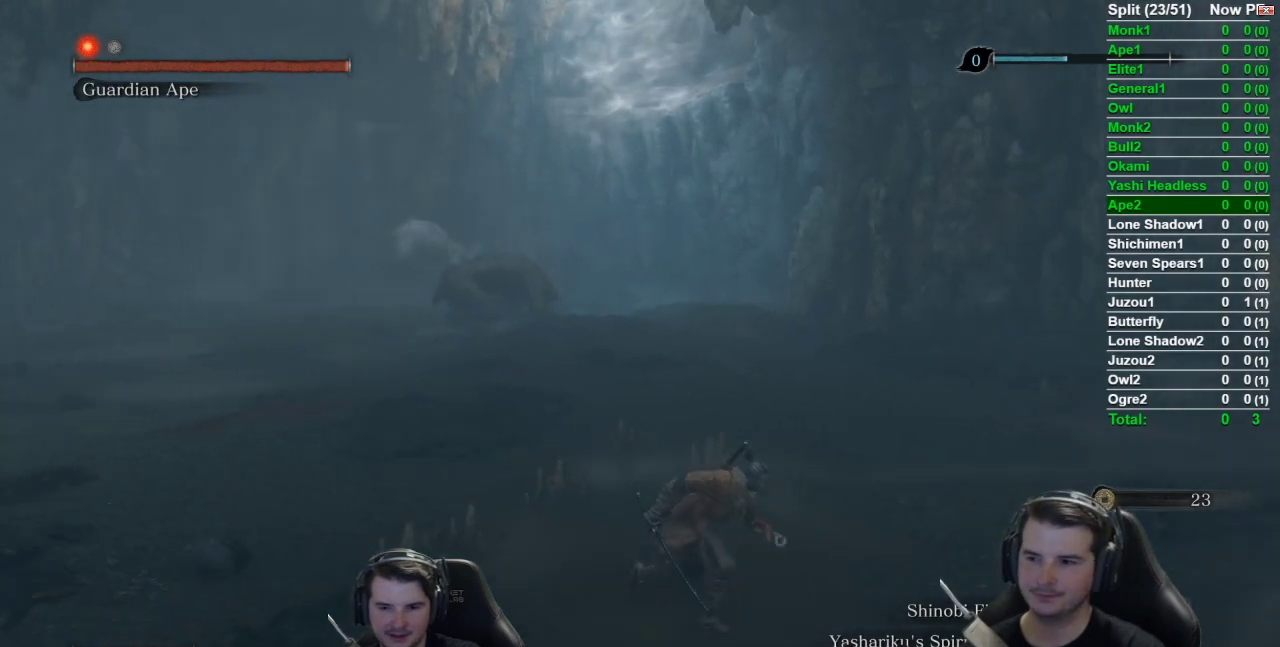
{"buttons": [], "left_stick": "down-right", "right_stick": "left"}
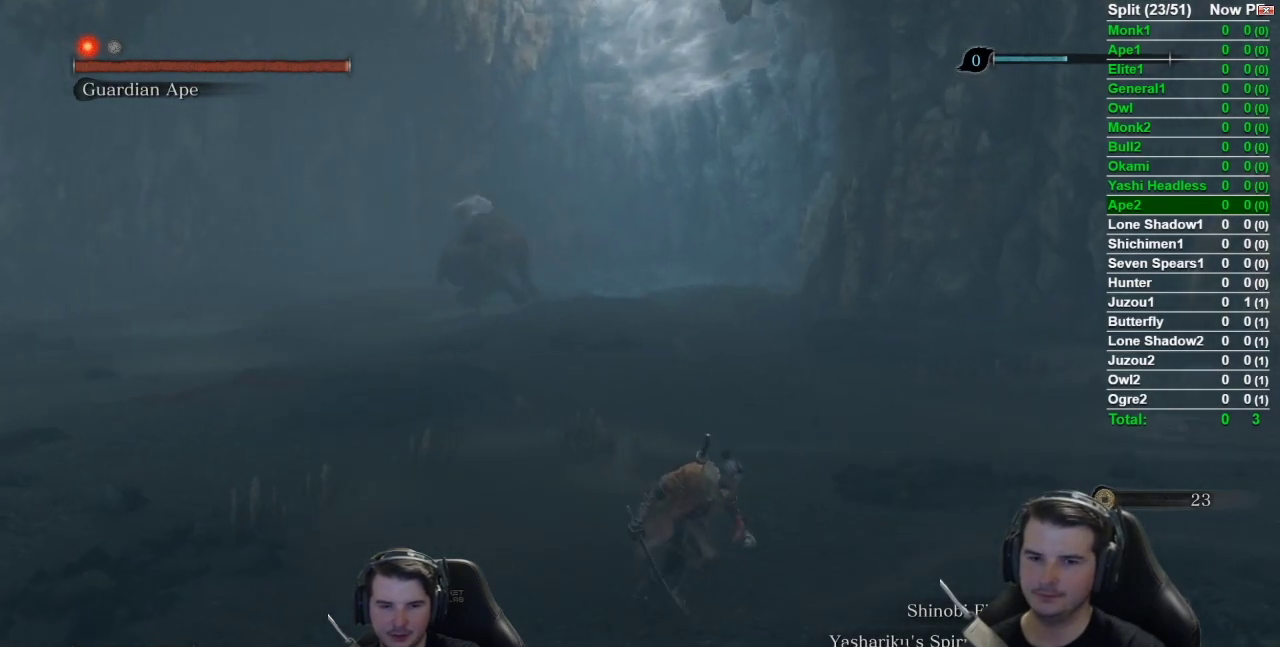
{"buttons": [], "left_stick": "up-right", "right_stick": "left", "events": [[500, "left_stick", "up-right"]]}
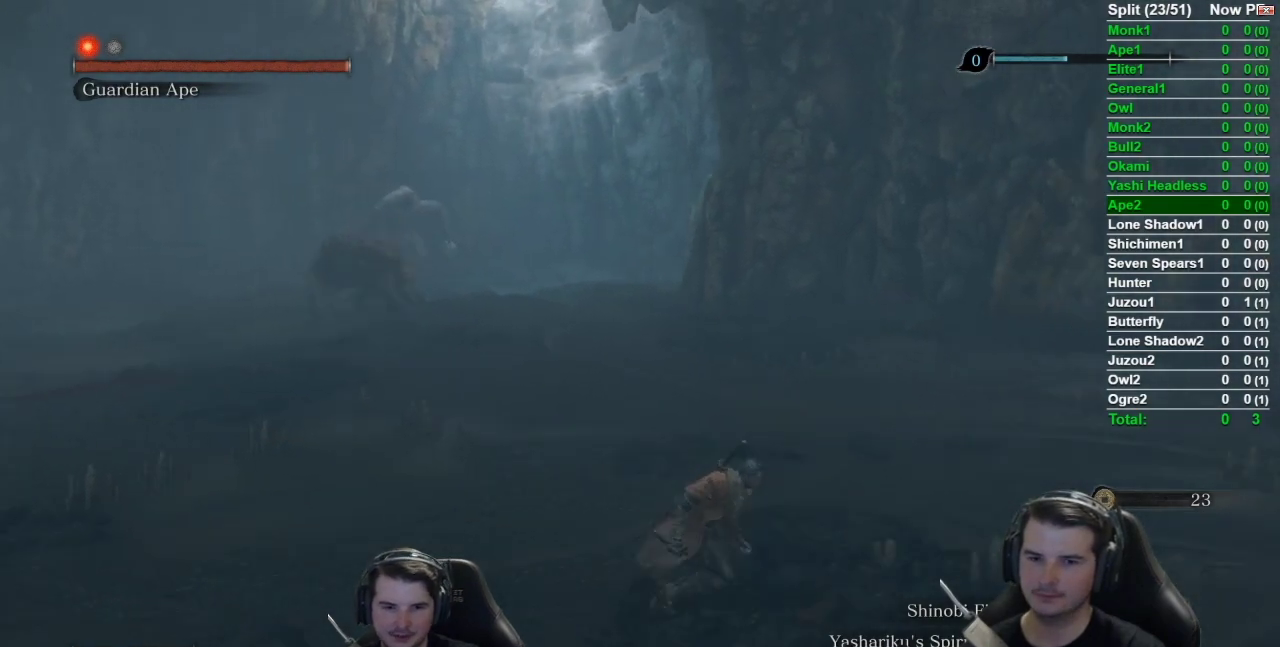
{"buttons": [], "left_stick": "right", "right_stick": "left", "events": [[100, "left_stick", "up-left"], [134, "right_stick", "center"], [201, "left_stick", "down-left"], [401, "left_stick", "right"], [434, "right_stick", "left"]]}
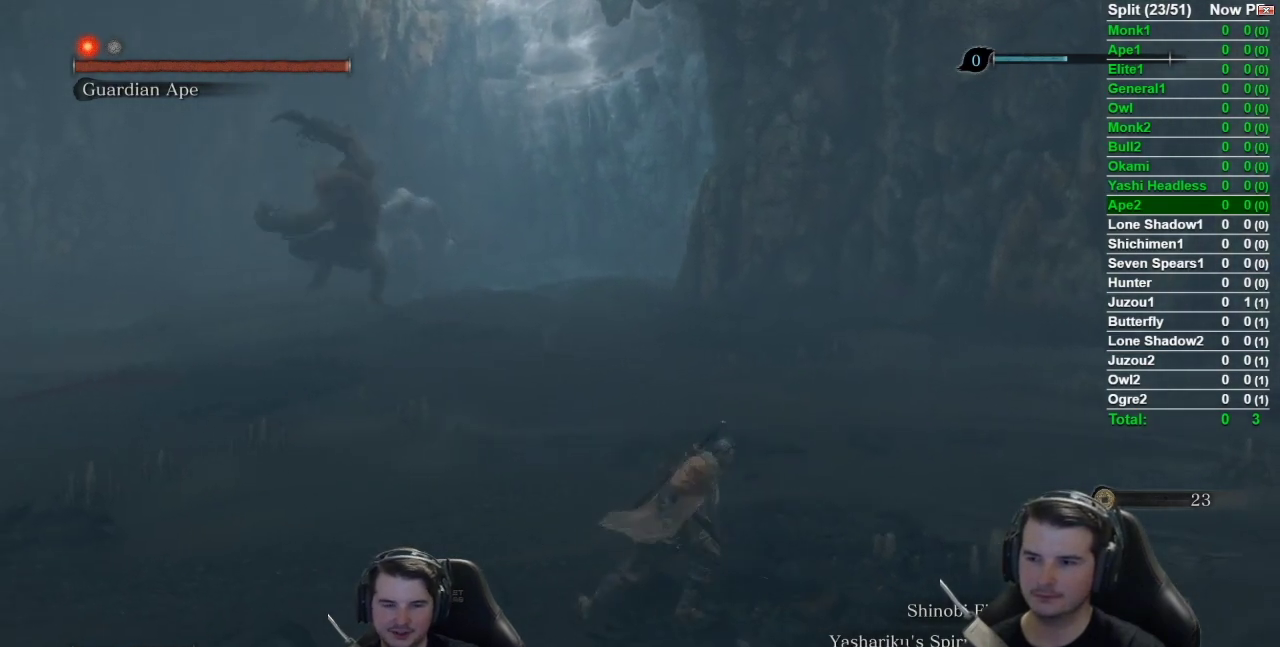
{"buttons": [], "left_stick": "up-right", "right_stick": "left", "events": [[17, "left_stick", "up-right"]]}
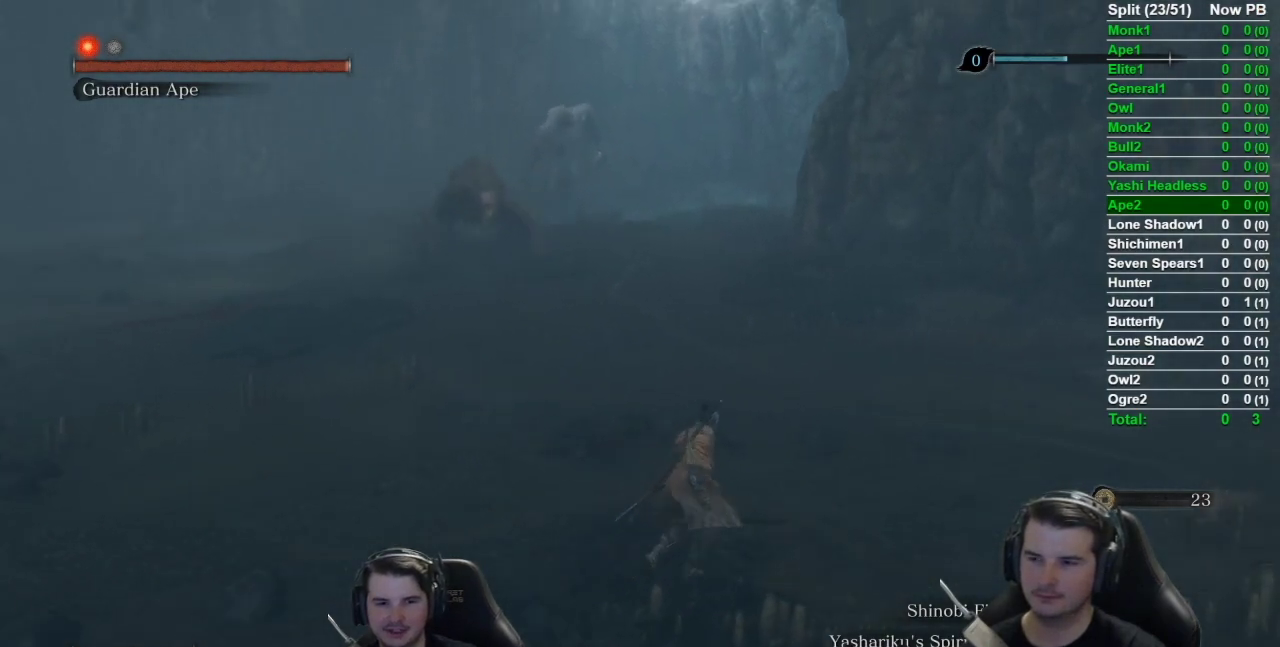
{"buttons": [], "left_stick": "up-right", "right_stick": "left"}
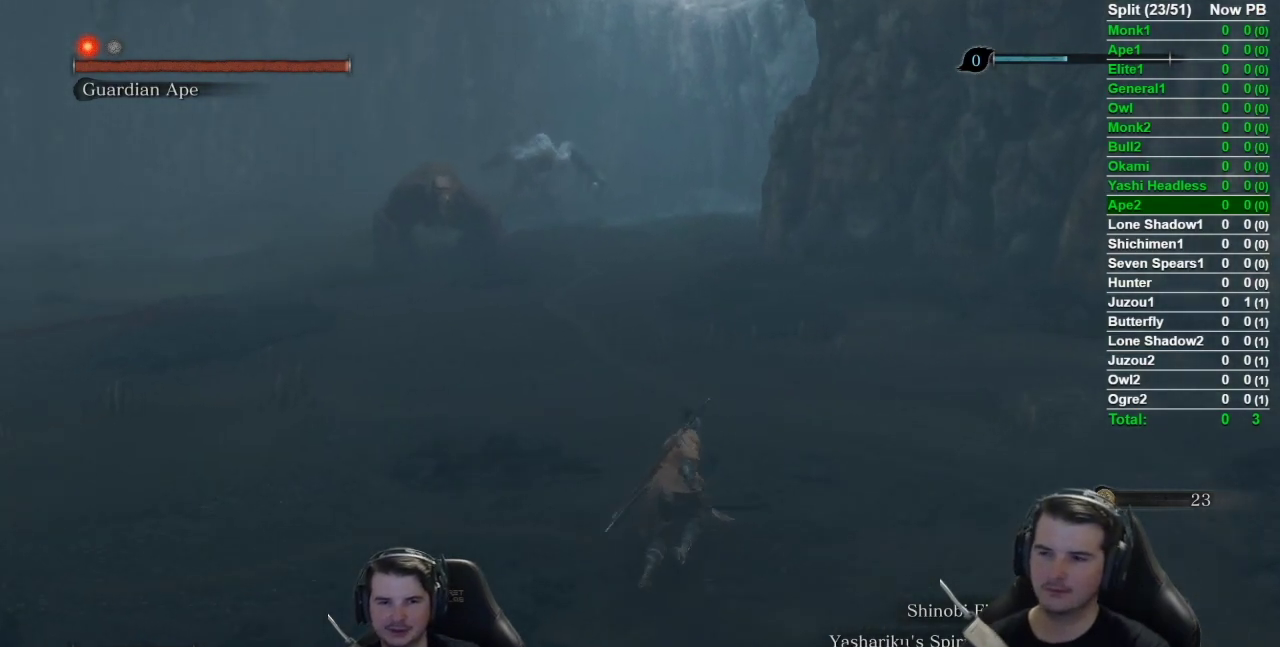
{"buttons": [], "left_stick": "up-right", "right_stick": "center", "events": [[33, "left_stick", "up"], [134, "left_stick", "center"], [134, "right_stick", "center"], [401, "left_stick", "up-right"]]}
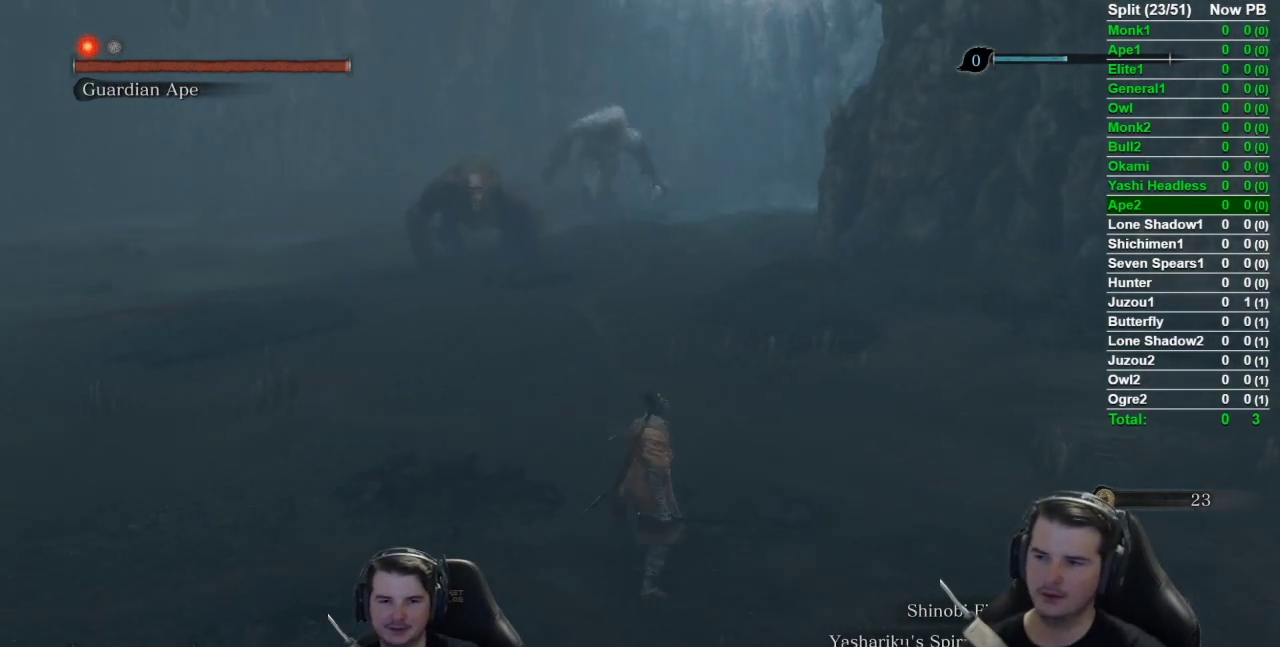
{"buttons": [], "left_stick": "center", "right_stick": "center", "events": [[166, "left_stick", "center"], [233, "left_stick", "down-left"], [333, "left_stick", "down"], [433, "left_stick", "center"]]}
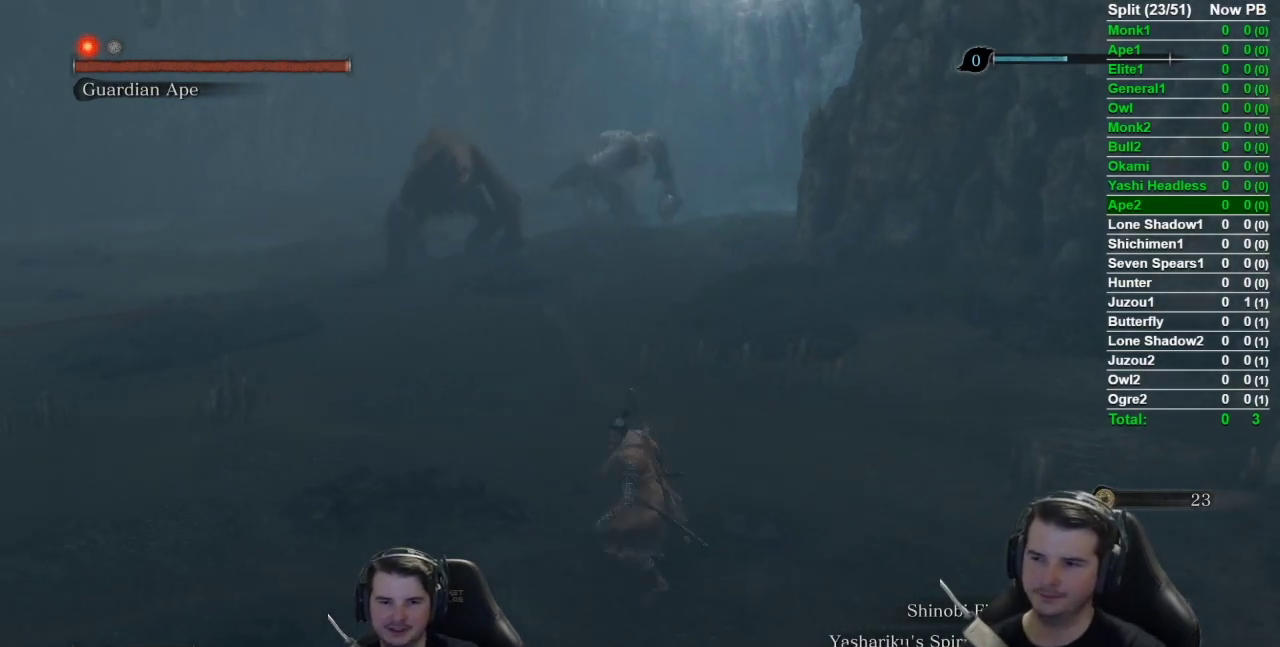
{"buttons": [], "left_stick": "center", "right_stick": "center", "events": [[67, "left_stick", "up-right"], [300, "left_stick", "up"], [434, "left_stick", "center"]]}
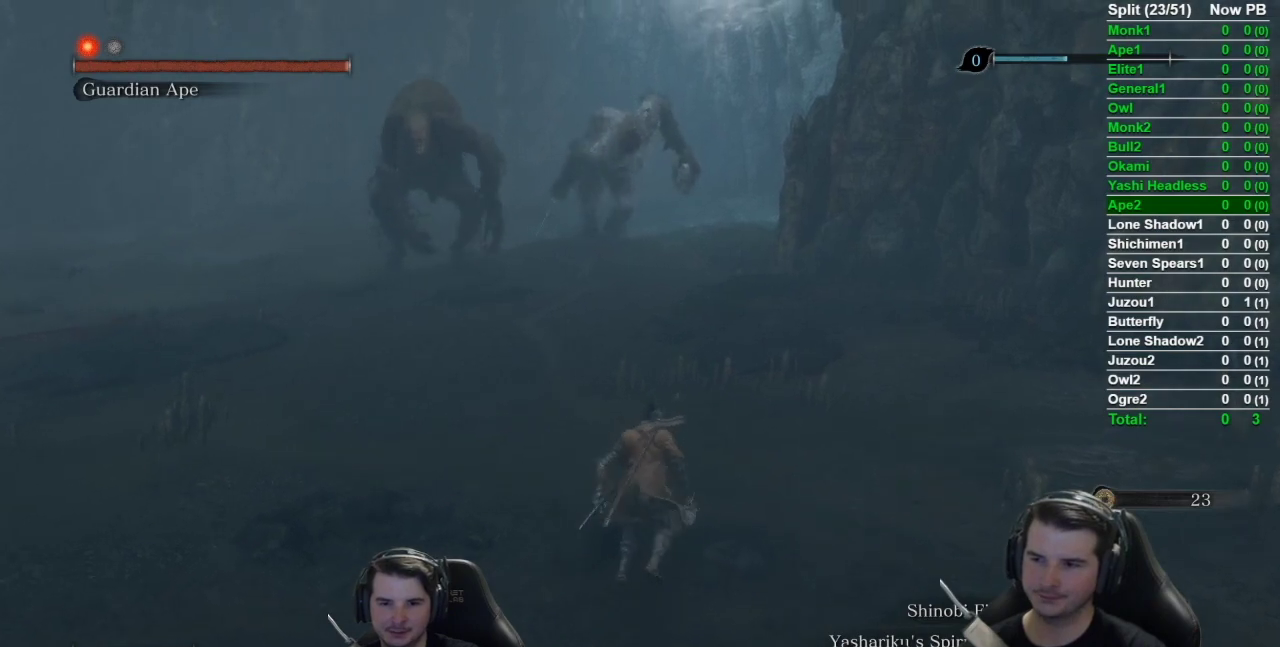
{"buttons": [], "left_stick": "center", "right_stick": "left", "events": [[233, "left_stick", "up"], [267, "right_stick", "left"], [333, "left_stick", "center"]]}
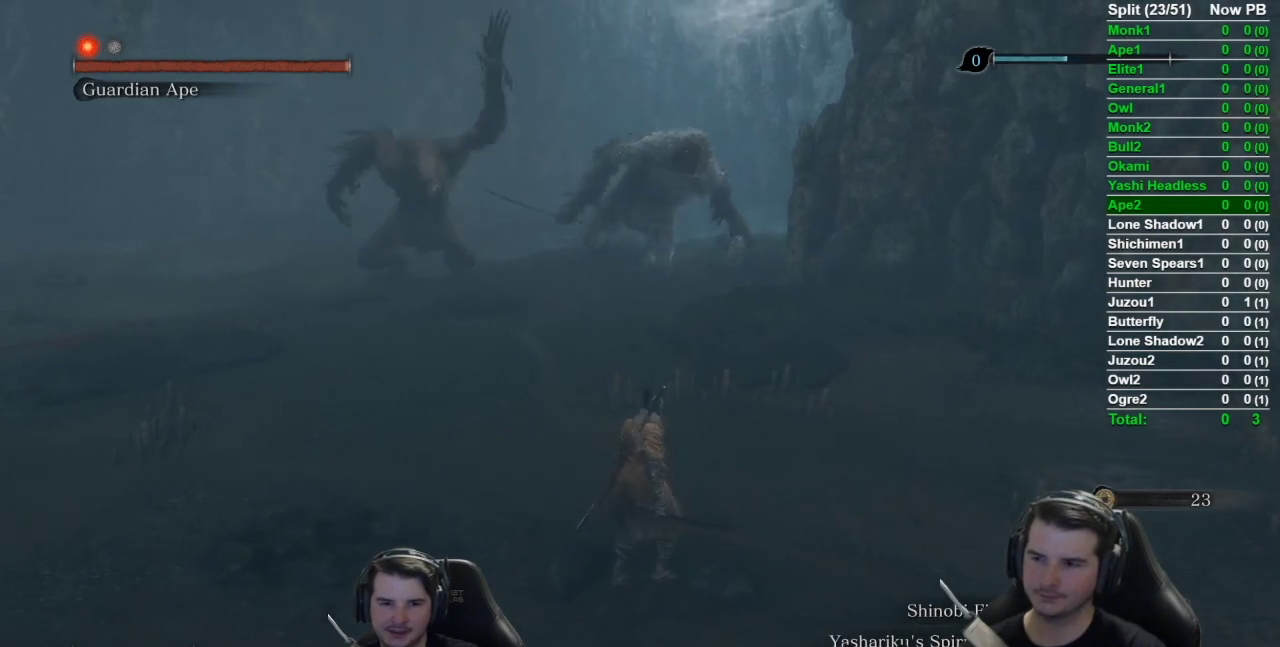
{"buttons": [], "left_stick": "up", "right_stick": "center", "events": [[134, "left_stick", "up-right"], [284, "left_stick", "up"], [334, "right_stick", "center"]]}
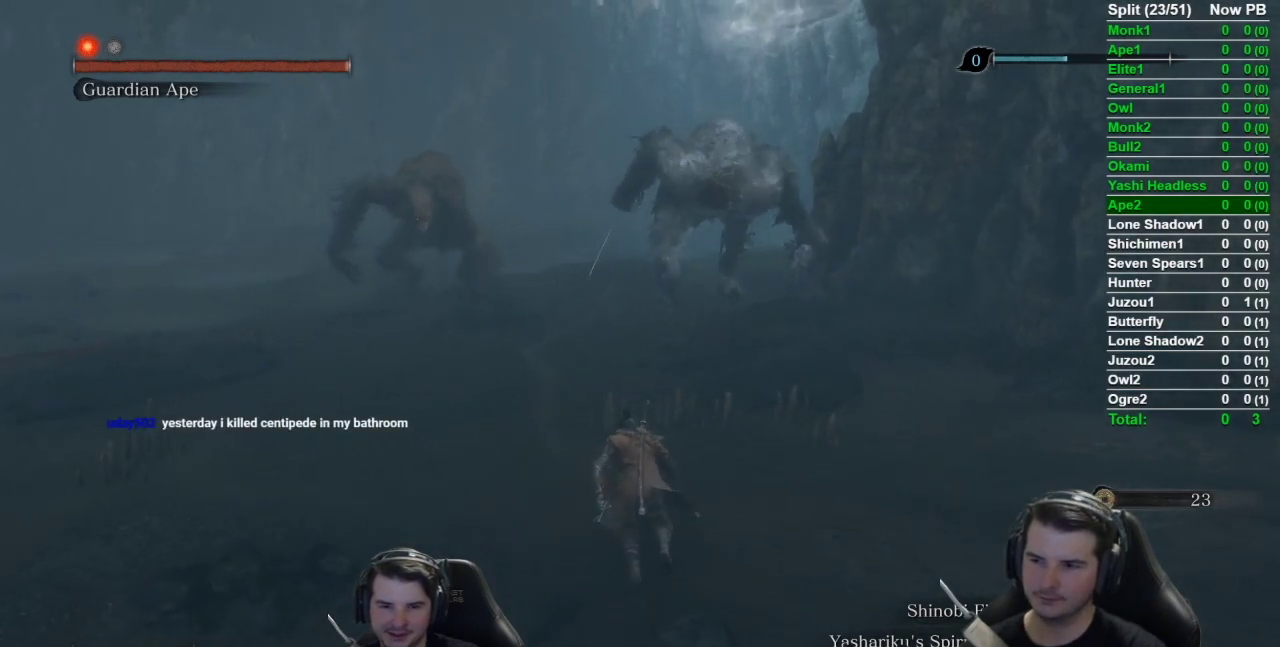
{"buttons": ["B"], "left_stick": "left", "right_stick": "right", "events": [[150, "B", "down"], [233, "right_stick", "right"], [300, "left_stick", "up-left"], [500, "left_stick", "left"]]}
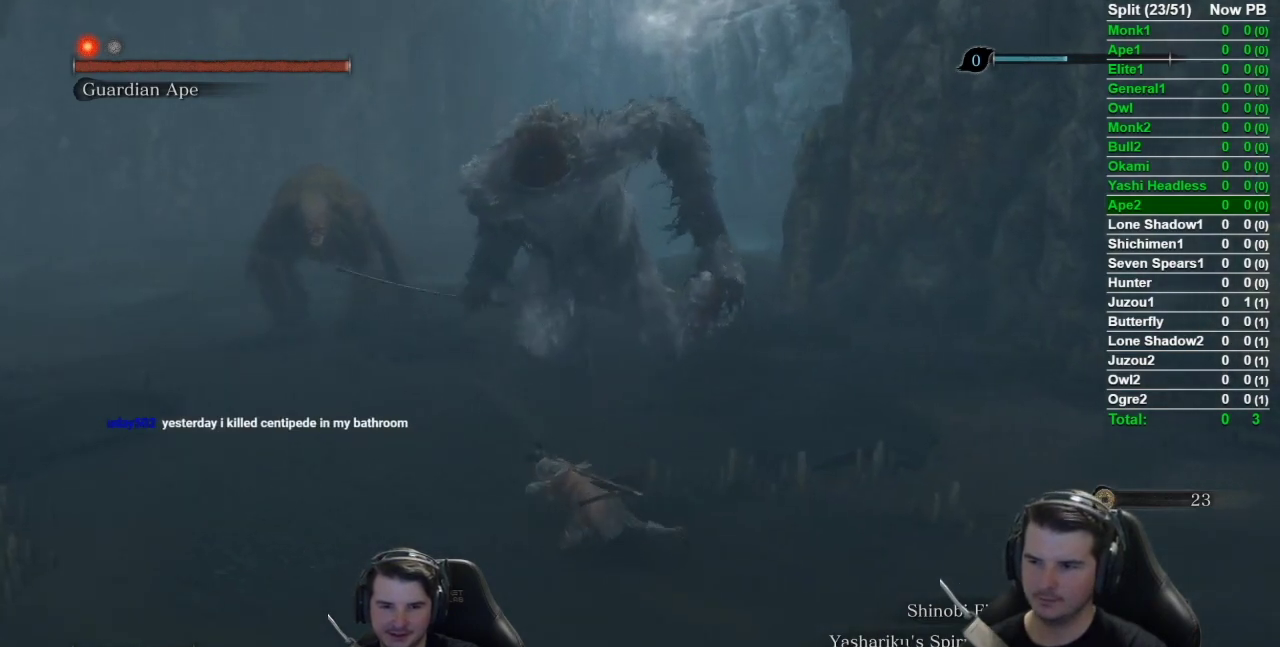
{"buttons": ["B"], "left_stick": "down-left", "right_stick": "right", "events": [[267, "left_stick", "down-left"]]}
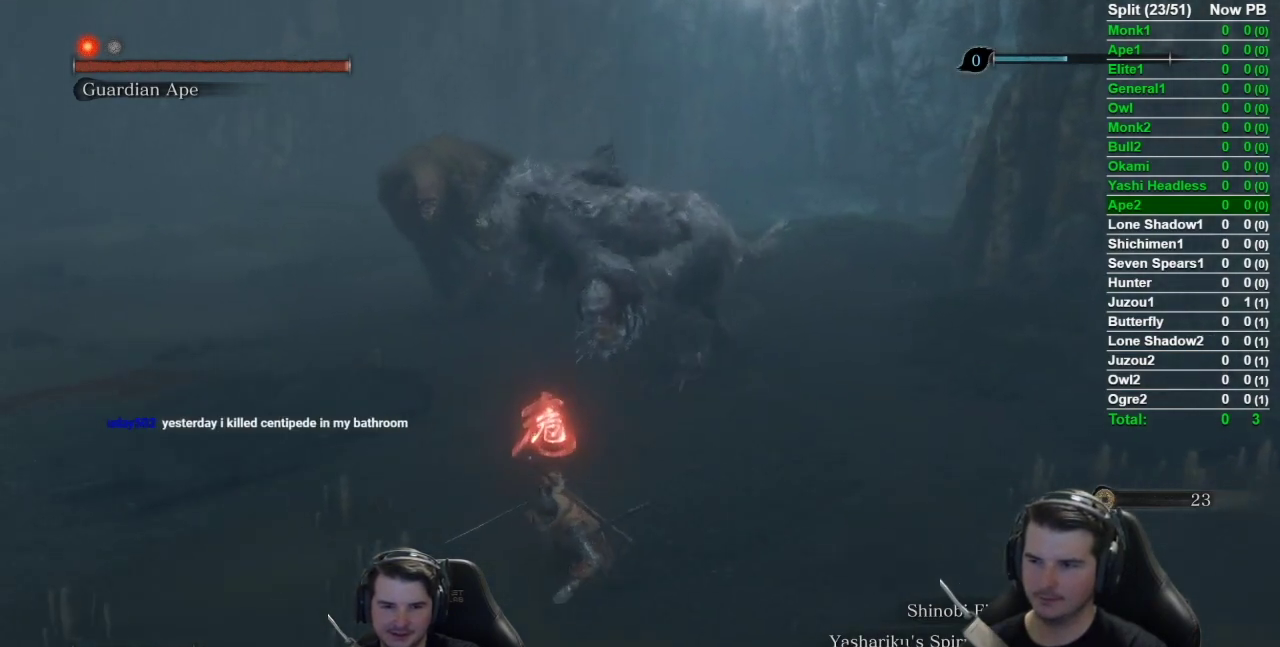
{"buttons": ["B"], "left_stick": "down", "right_stick": "right", "events": [[400, "left_stick", "down"]]}
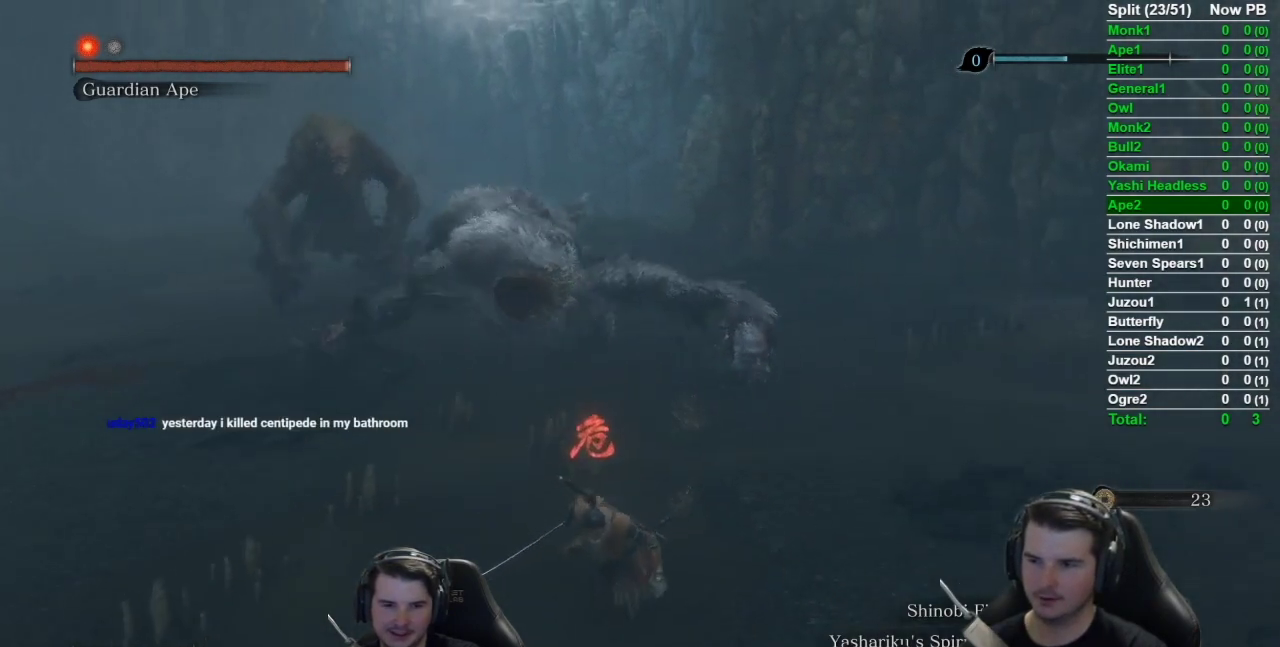
{"buttons": ["B"], "left_stick": "up-right", "right_stick": "left", "events": [[100, "right_stick", "center"], [267, "left_stick", "down-right"], [384, "right_stick", "left"], [401, "left_stick", "right"], [467, "left_stick", "up-right"]]}
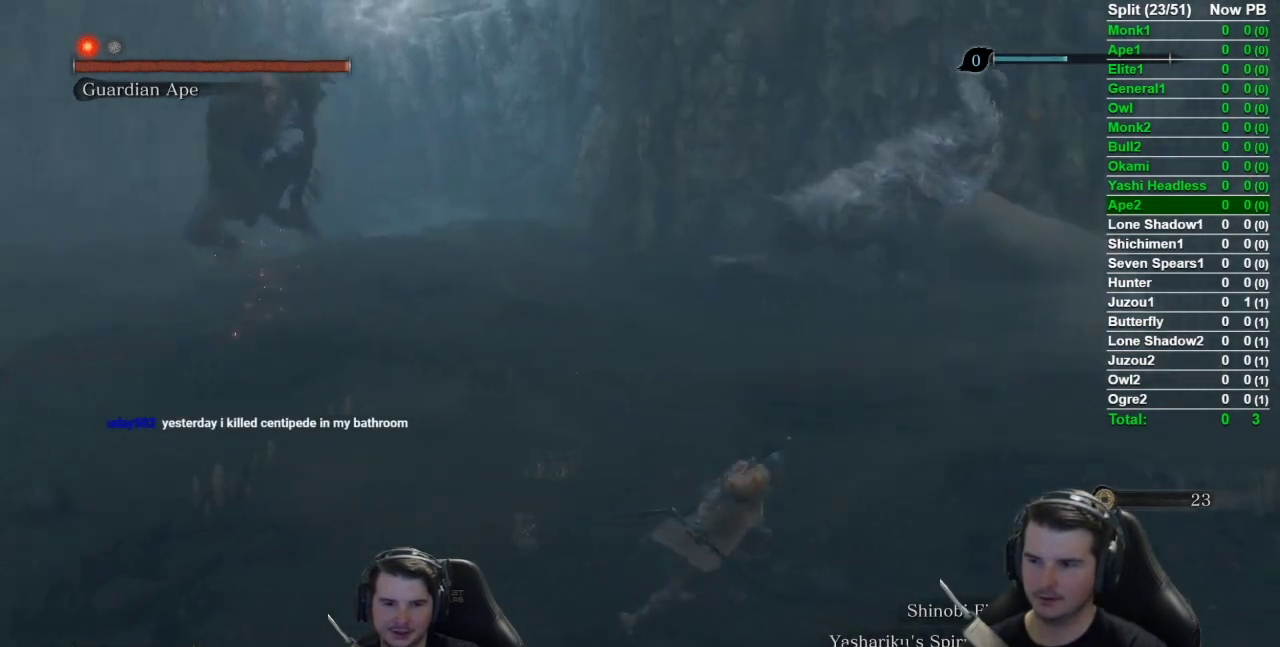
{"buttons": ["B"], "left_stick": "up-right", "right_stick": "left", "events": []}
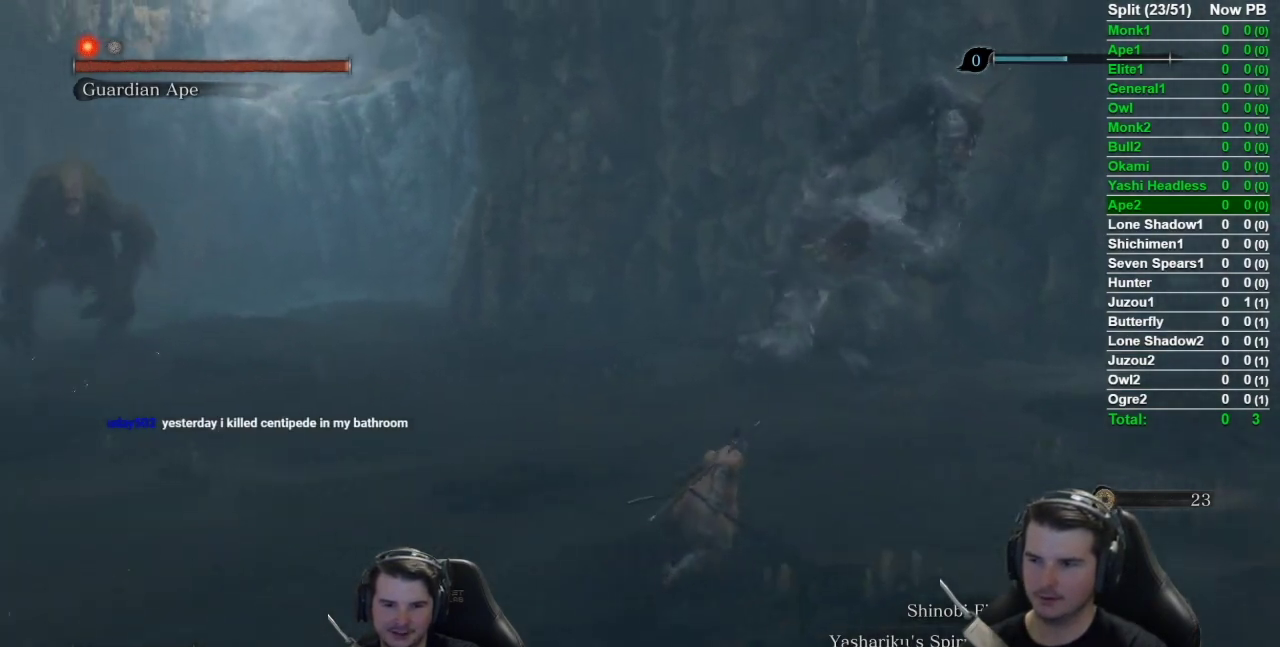
{"buttons": ["B"], "left_stick": "up", "right_stick": "center", "events": [[250, "left_stick", "up"], [317, "right_stick", "center"]]}
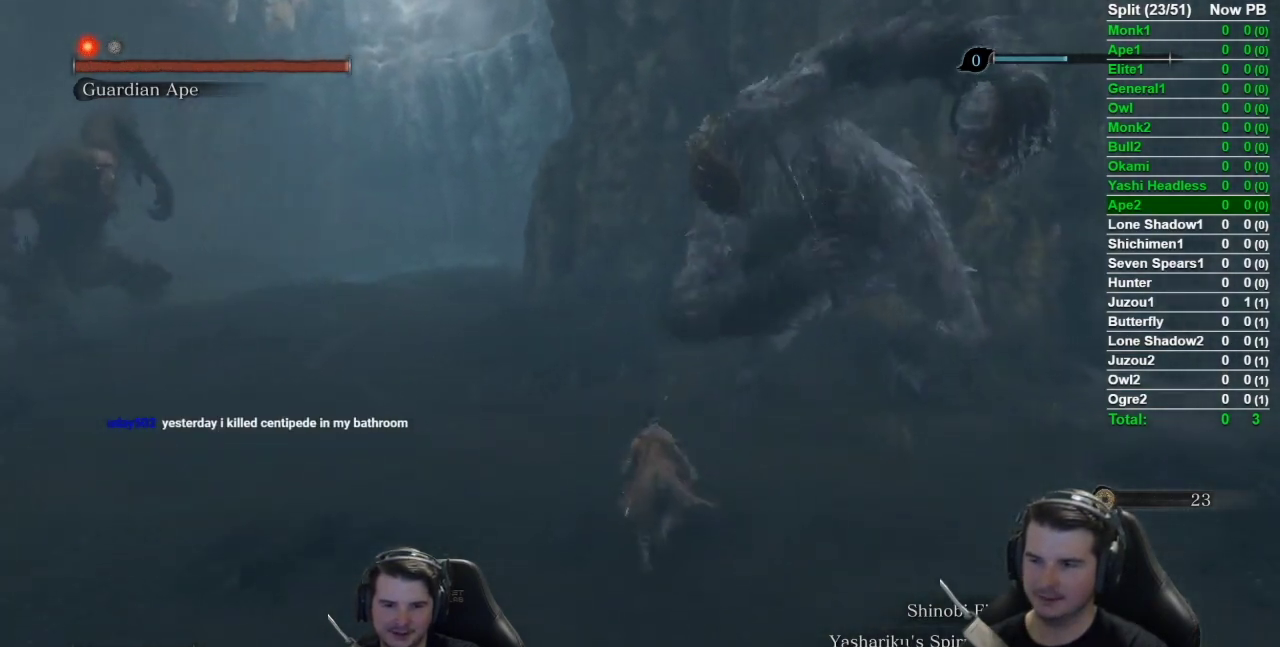
{"buttons": ["B"], "left_stick": "down-left", "right_stick": "right", "events": [[83, "left_stick", "up-left"], [183, "right_stick", "right"], [250, "left_stick", "left"], [417, "left_stick", "down-left"]]}
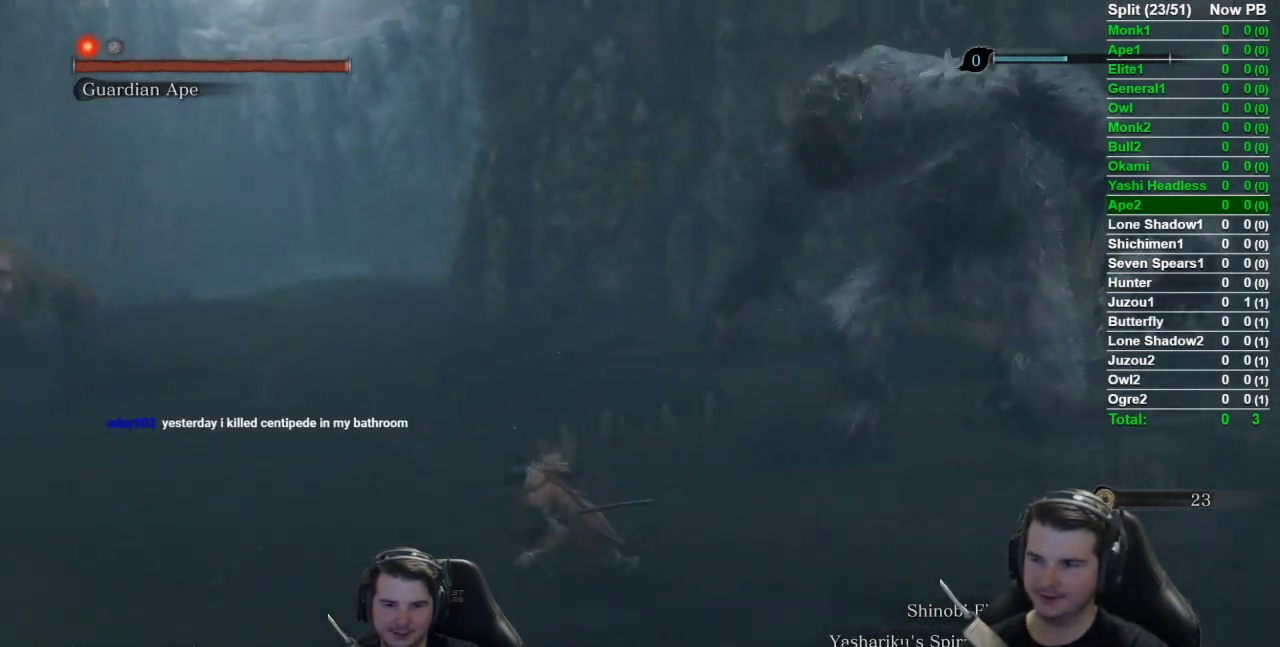
{"buttons": ["B"], "left_stick": "down-left", "right_stick": "center", "events": [[350, "right_stick", "center"]]}